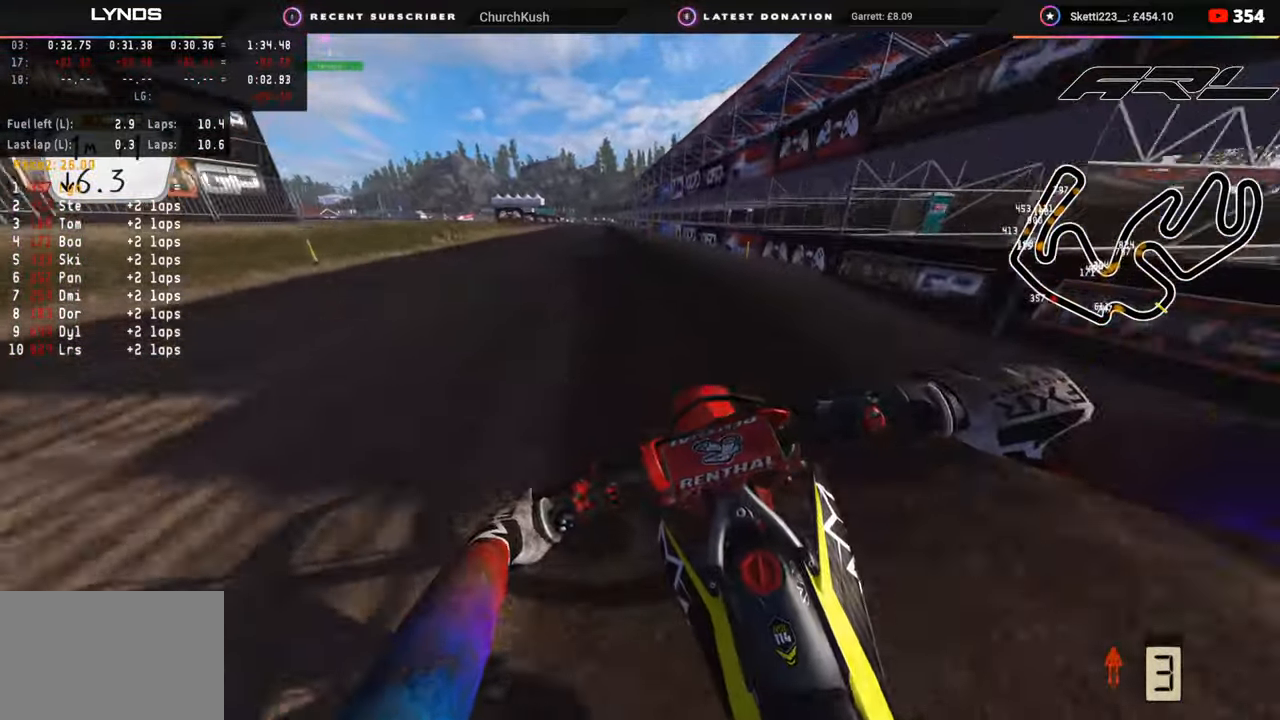
Gameplay with a controller (PlayStation layout); each line is a JSON object with the inputs held at the frame after it. "events" lists button and stick changes between this image and that frame as [ms after this image, input, new state], when the widget could be followed in between.
{"buttons": ["R2"], "left_stick": "center", "right_stick": "center", "events": [[33, "left_stick", "center"], [200, "right_stick", "center"], [267, "left_stick", "down-left"], [483, "left_stick", "center"]]}
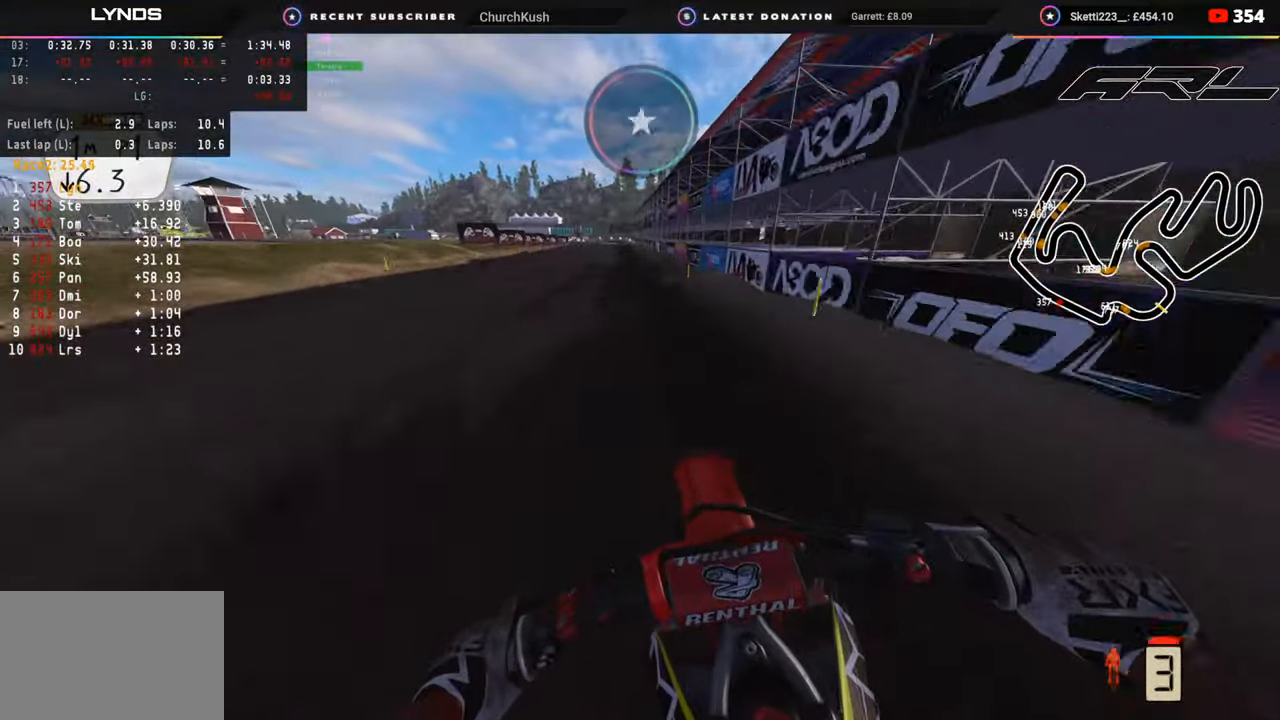
{"buttons": ["R2"], "left_stick": "center", "right_stick": "down", "events": [[83, "right_stick", "down"]]}
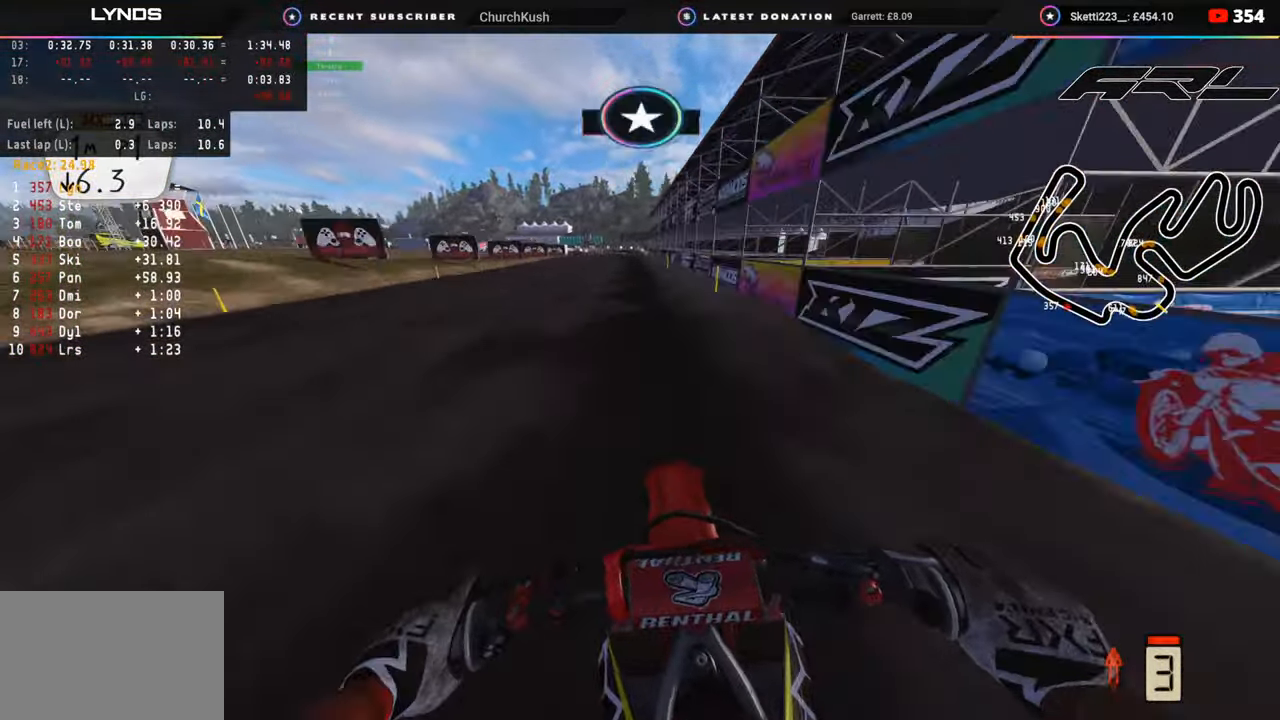
{"buttons": ["SQUARE"], "left_stick": "down", "right_stick": "down", "events": [[100, "SQUARE", "down"], [200, "SQUARE", "up"], [267, "R2", "up"], [300, "SQUARE", "down"], [333, "L2", "down"], [383, "SQUARE", "up"], [417, "left_stick", "down"], [467, "L2", "up"], [483, "SQUARE", "down"]]}
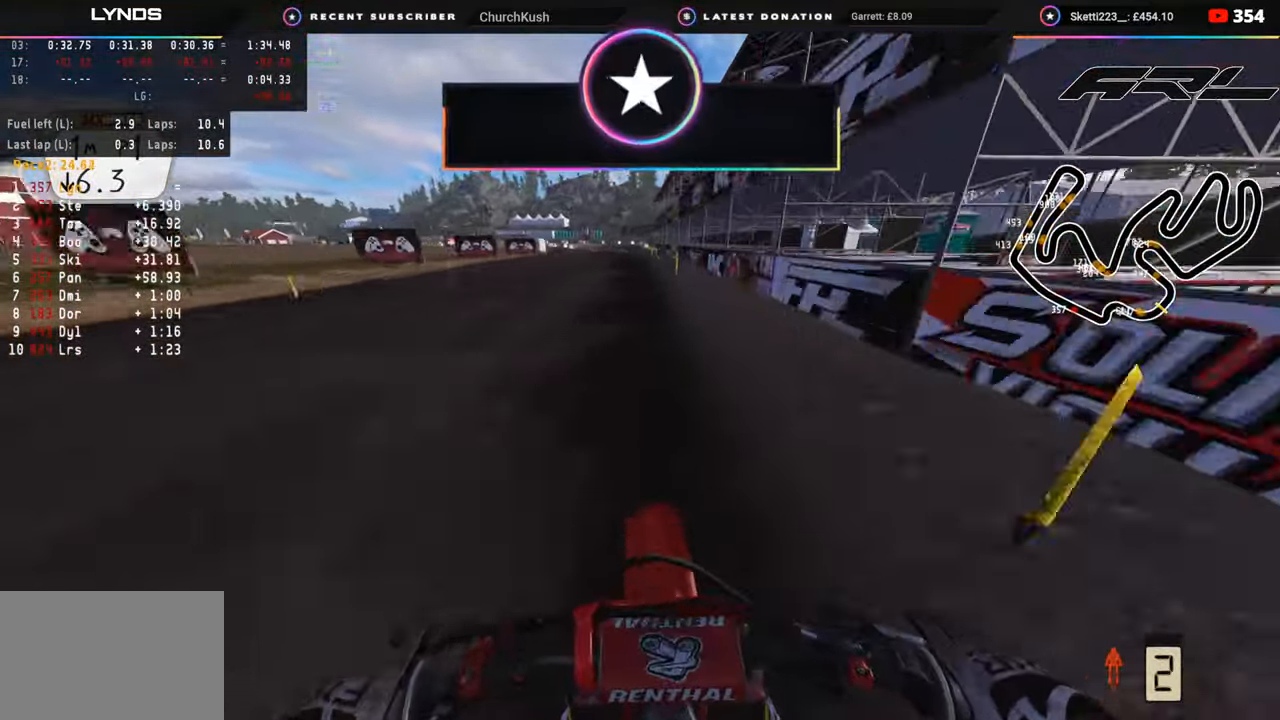
{"buttons": [], "left_stick": "down", "right_stick": "down", "events": [[33, "L2", "down"], [50, "SQUARE", "up"], [150, "SQUARE", "down"], [233, "SQUARE", "up"], [367, "L2", "up"]]}
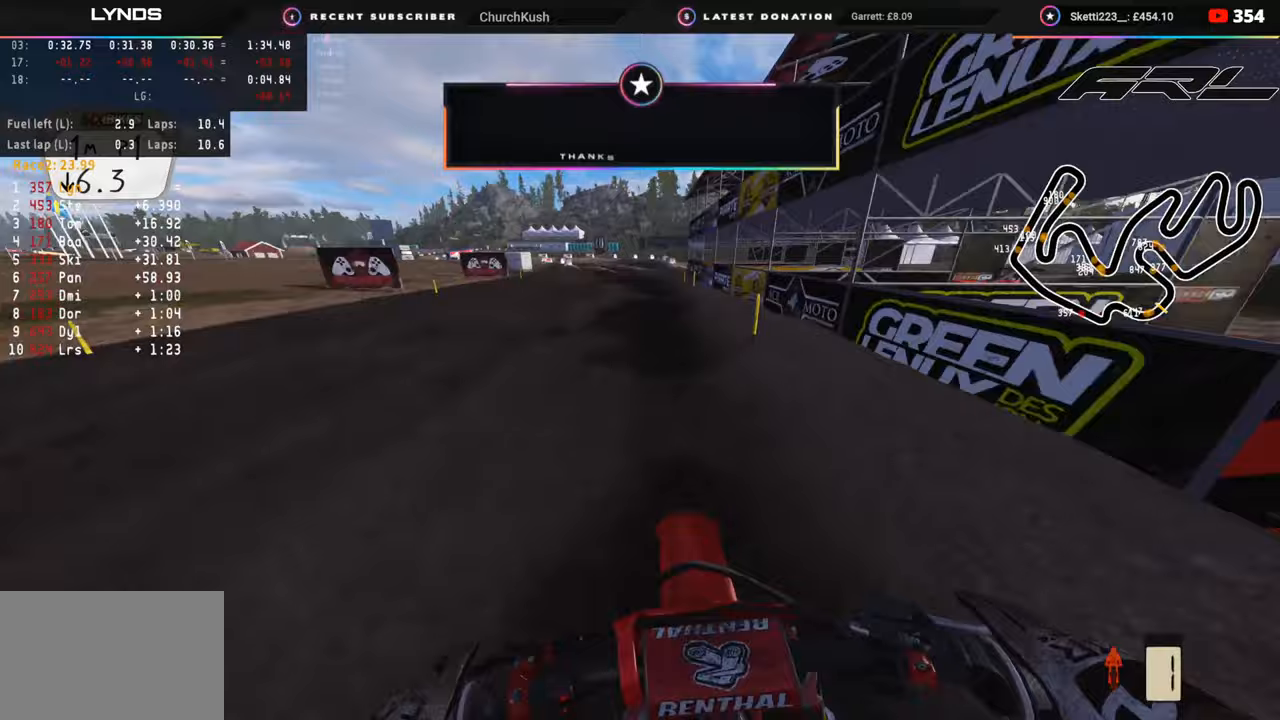
{"buttons": [], "left_stick": "down", "right_stick": "down", "events": [[67, "R2", "down"], [83, "TRIANGLE", "down"], [150, "TRIANGLE", "up"], [167, "R2", "up"], [300, "R2", "down"], [417, "R2", "up"]]}
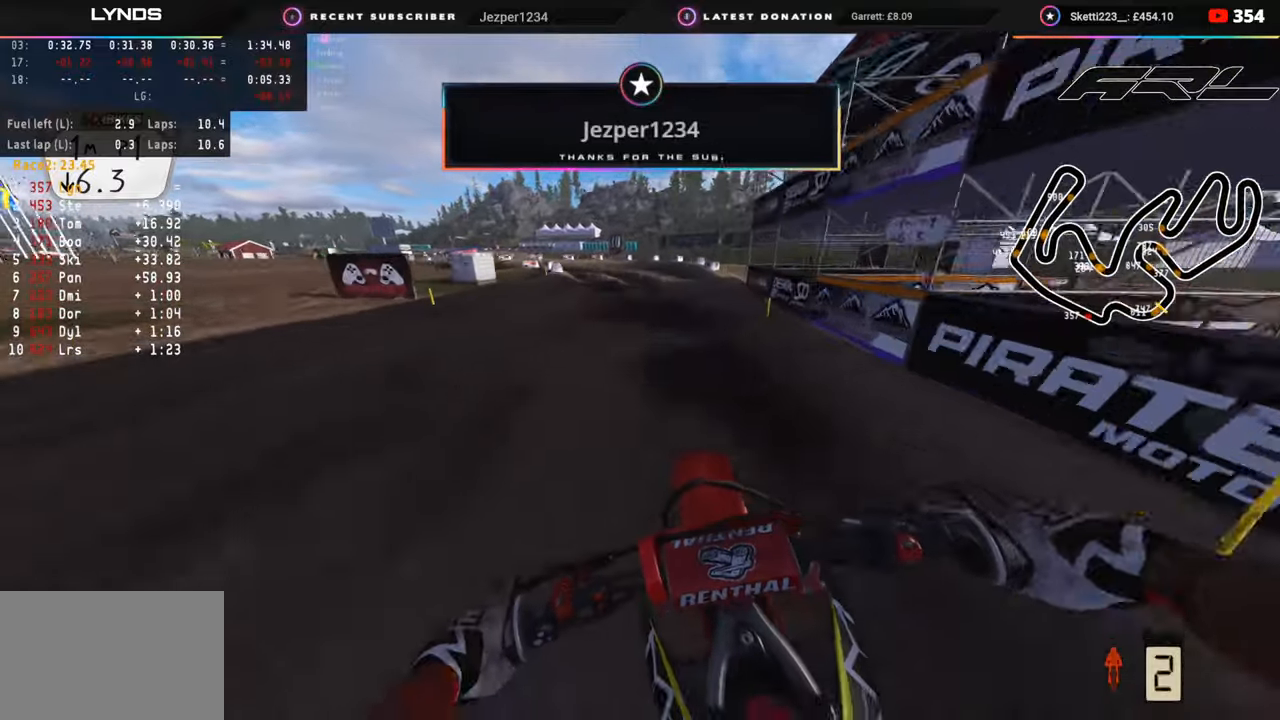
{"buttons": [], "left_stick": "down-left", "right_stick": "down", "events": [[17, "R2", "down"], [50, "left_stick", "down-left"], [133, "R2", "up"]]}
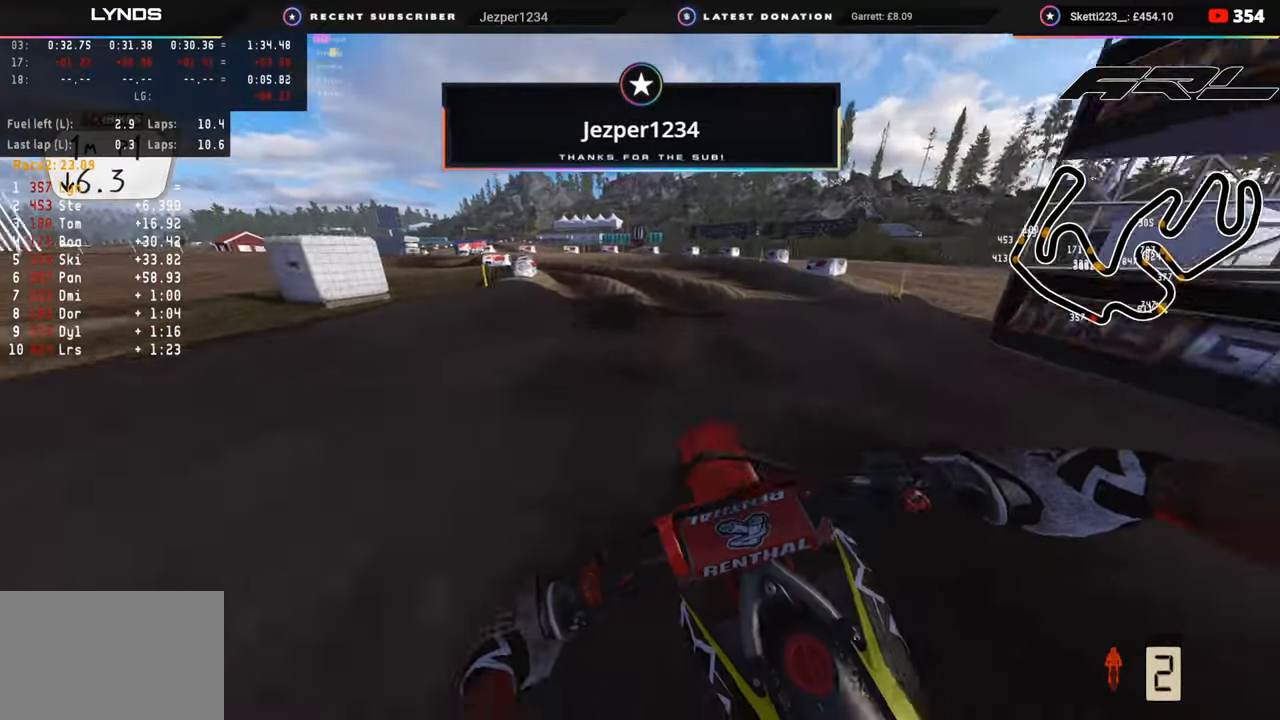
{"buttons": ["L2", "R3"], "left_stick": "down-left", "right_stick": "up-right", "events": [[17, "R2", "down"], [150, "R2", "up"], [267, "right_stick", "center"], [383, "right_stick", "up-right"], [417, "L2", "down"], [417, "R3", "down"]]}
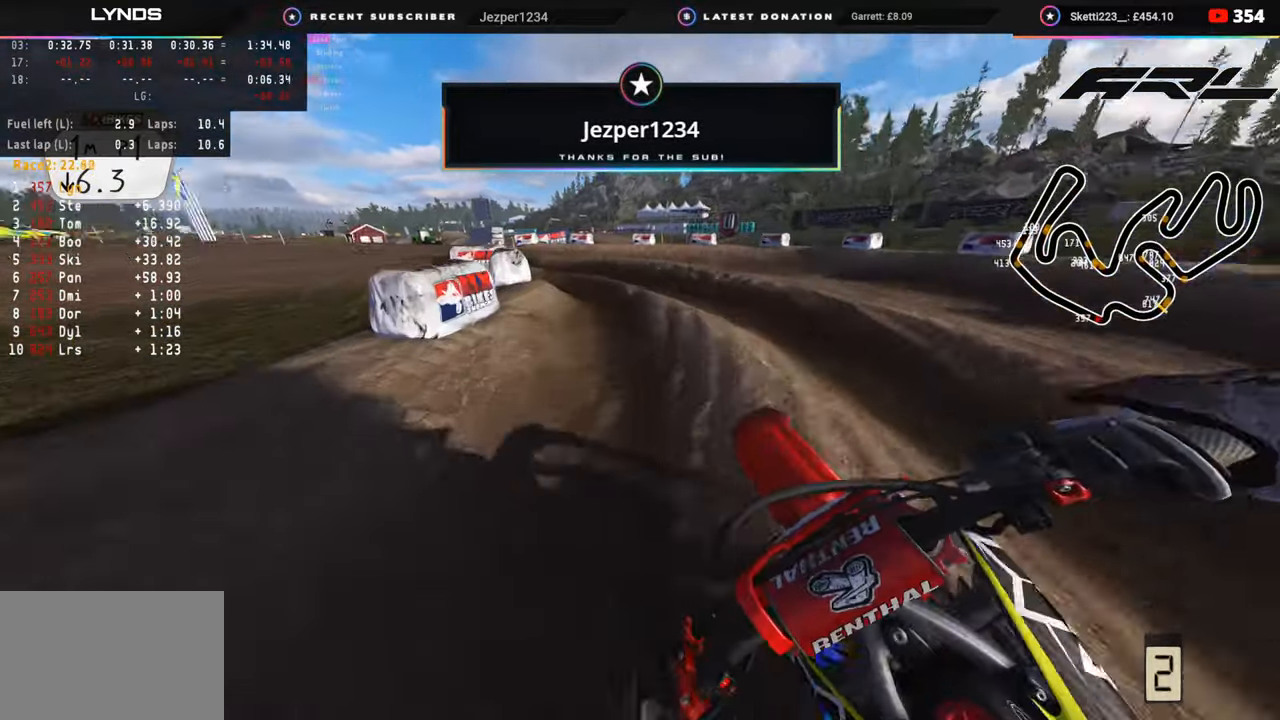
{"buttons": ["R2"], "left_stick": "down-left", "right_stick": "up-right", "events": [[17, "right_stick", "center"], [33, "L2", "up"], [100, "R2", "down"], [133, "R3", "up"], [133, "right_stick", "right"], [217, "right_stick", "up-right"], [333, "R2", "up"], [433, "R2", "down"]]}
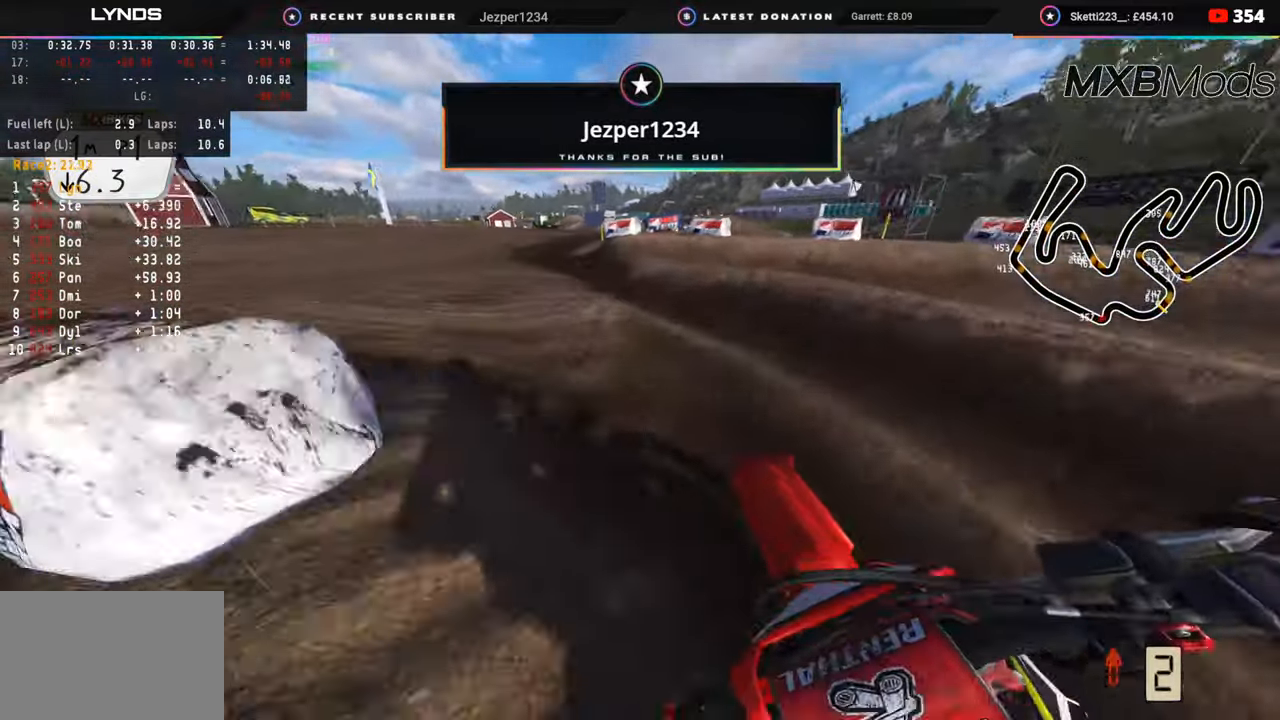
{"buttons": [], "left_stick": "up-right", "right_stick": "left", "events": [[117, "left_stick", "right"], [183, "left_stick", "up-right"], [267, "R2", "up"], [300, "right_stick", "center"], [433, "right_stick", "left"]]}
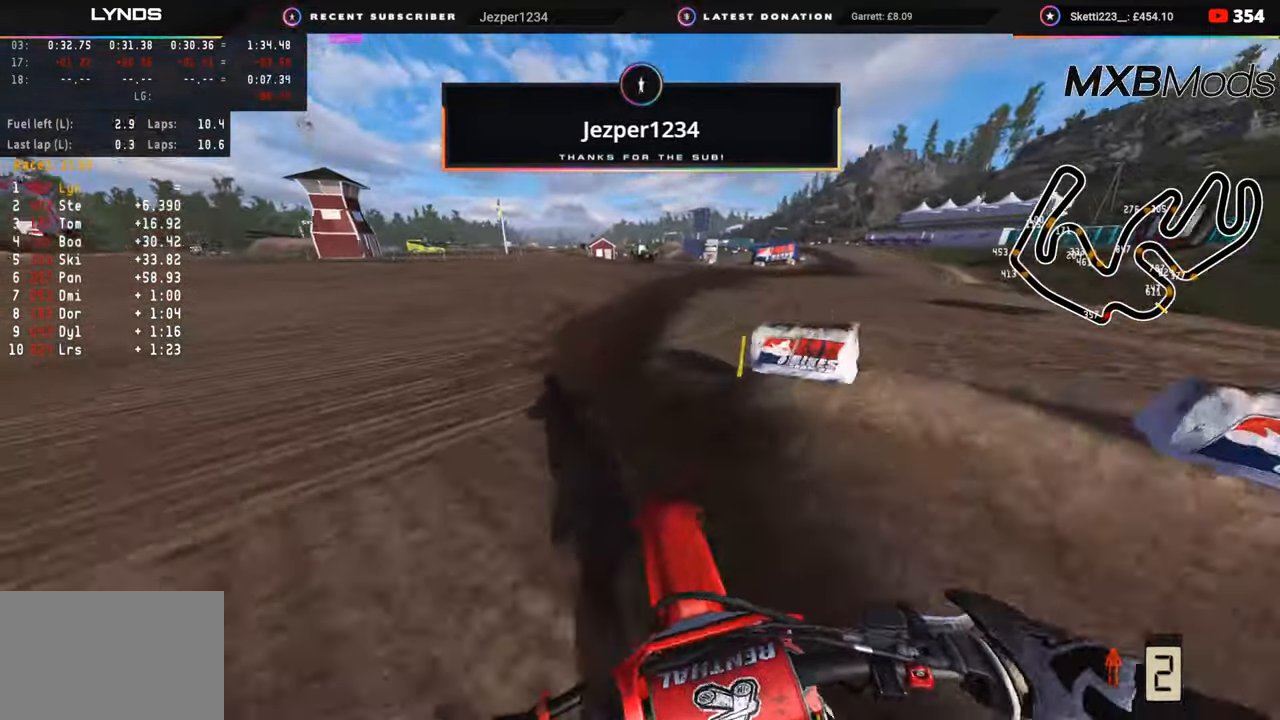
{"buttons": ["R2", "R3"], "left_stick": "up-right", "right_stick": "up", "events": [[33, "R2", "down"], [133, "right_stick", "up-left"], [233, "R2", "up"], [333, "R2", "down"], [383, "R3", "down"], [383, "right_stick", "up"]]}
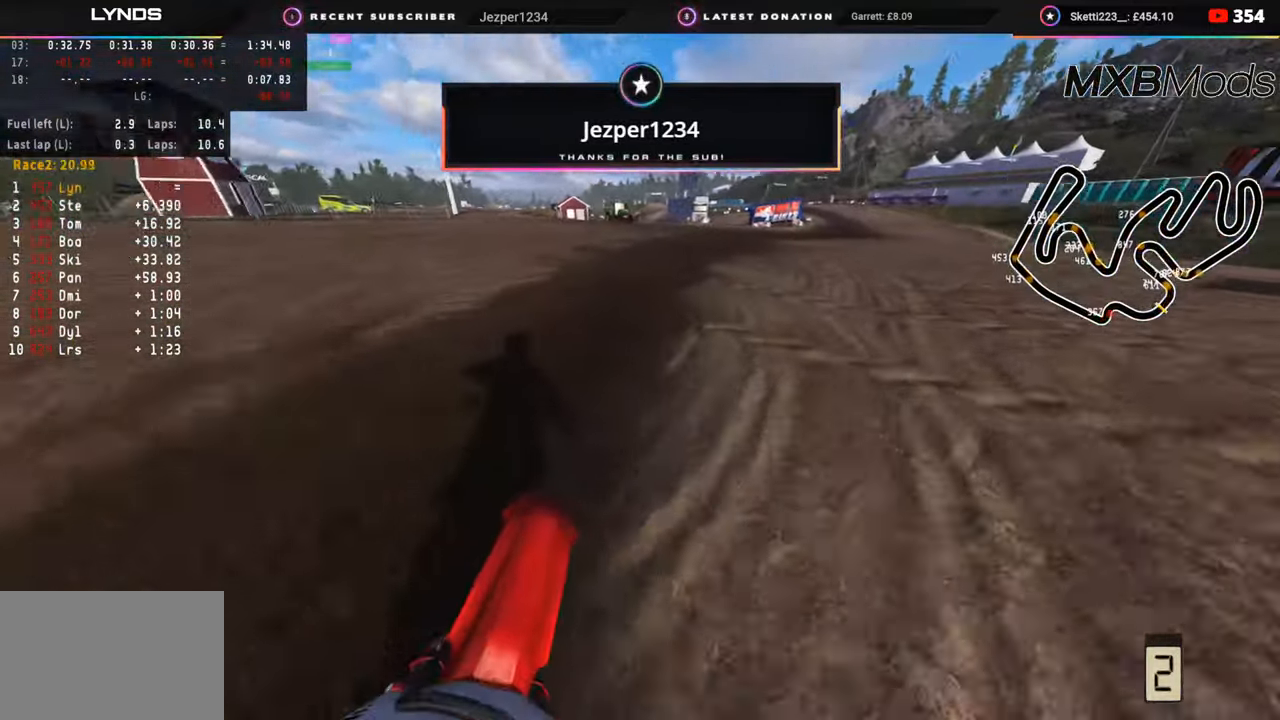
{"buttons": ["R2", "R3"], "left_stick": "up-right", "right_stick": "up-left", "events": [[33, "right_stick", "up-left"]]}
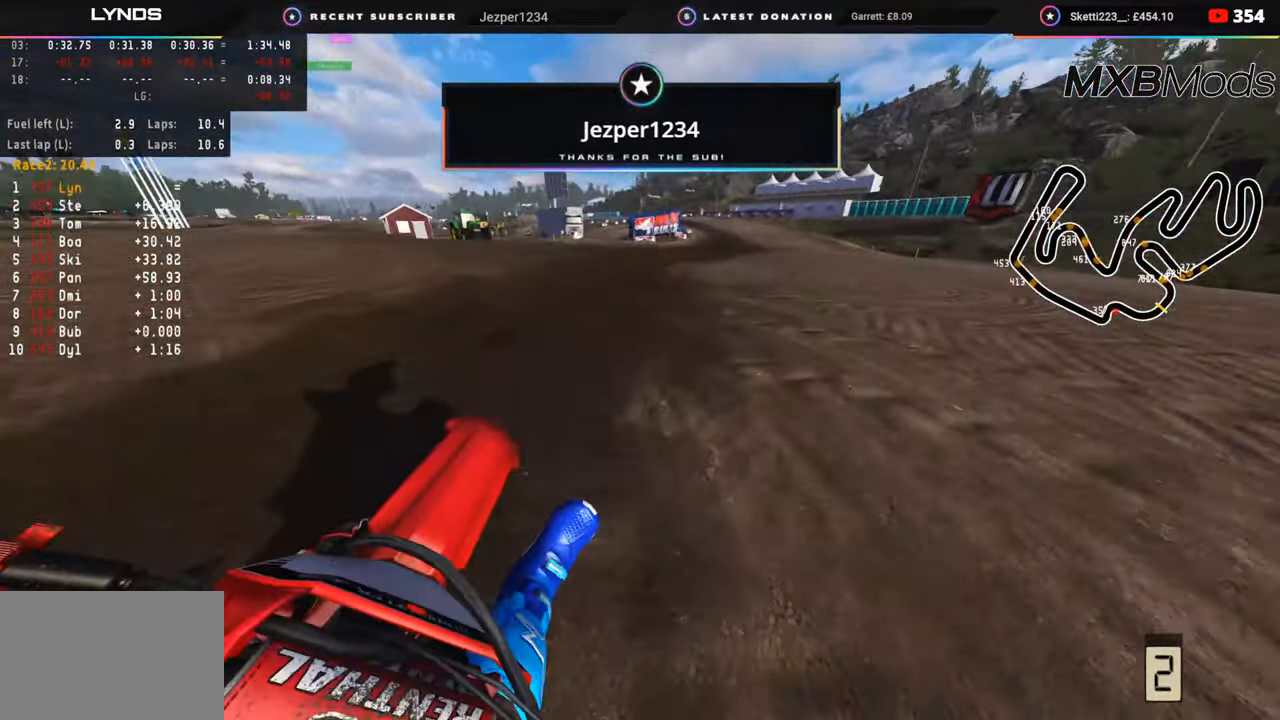
{"buttons": ["R2", "R3"], "left_stick": "up-right", "right_stick": "up-left", "events": []}
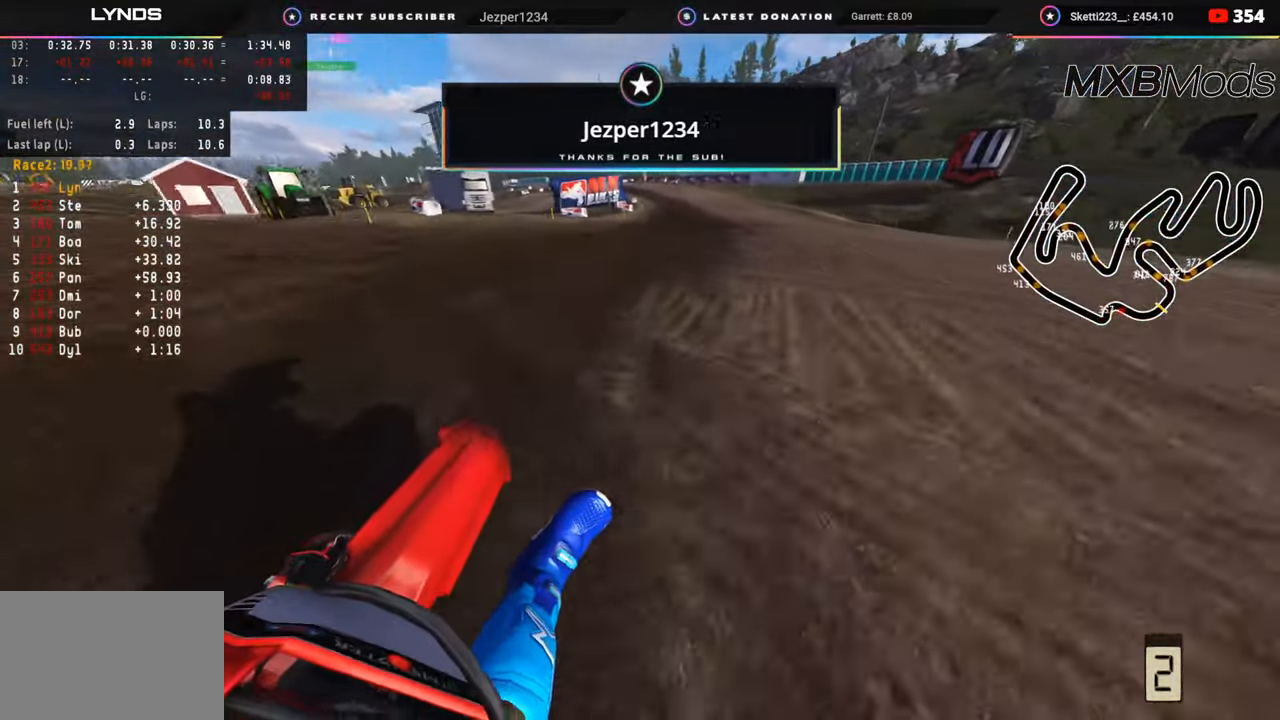
{"buttons": ["R2", "R3"], "left_stick": "center", "right_stick": "up-left", "events": [[67, "left_stick", "center"], [367, "TRIANGLE", "down"], [417, "TRIANGLE", "up"]]}
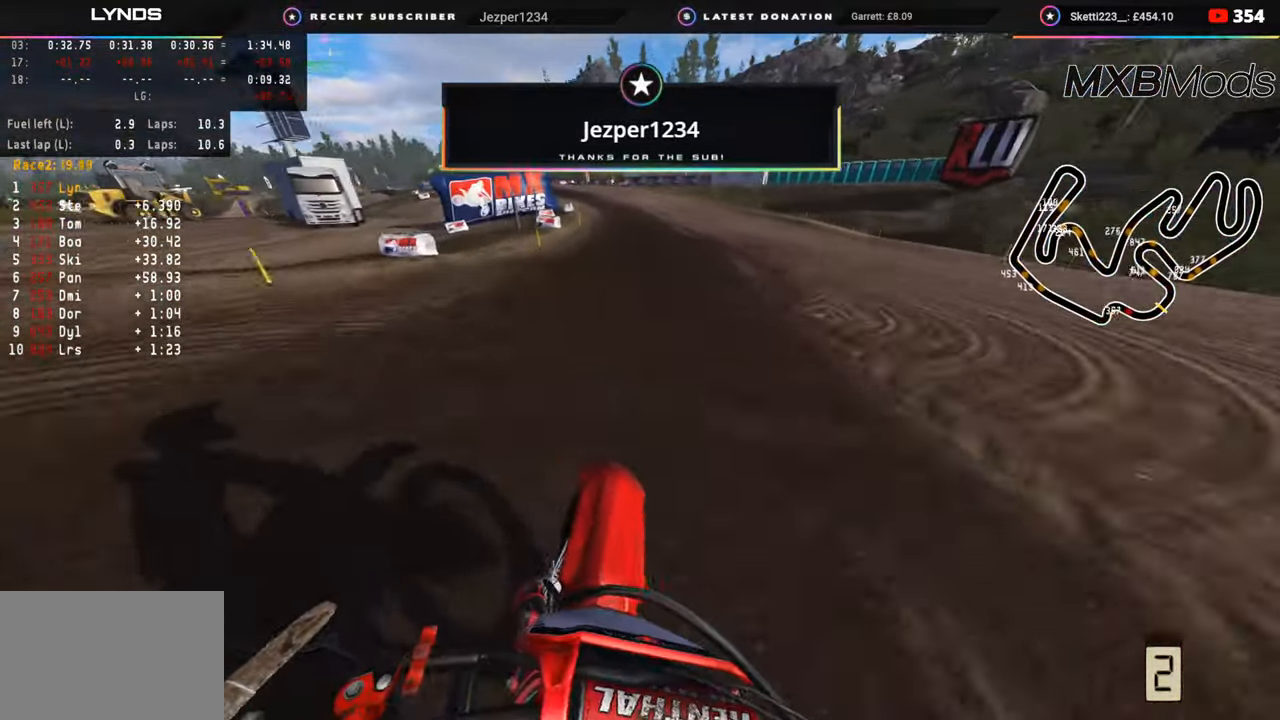
{"buttons": ["R2", "R3"], "left_stick": "down-left", "right_stick": "up-left", "events": [[17, "left_stick", "down-left"]]}
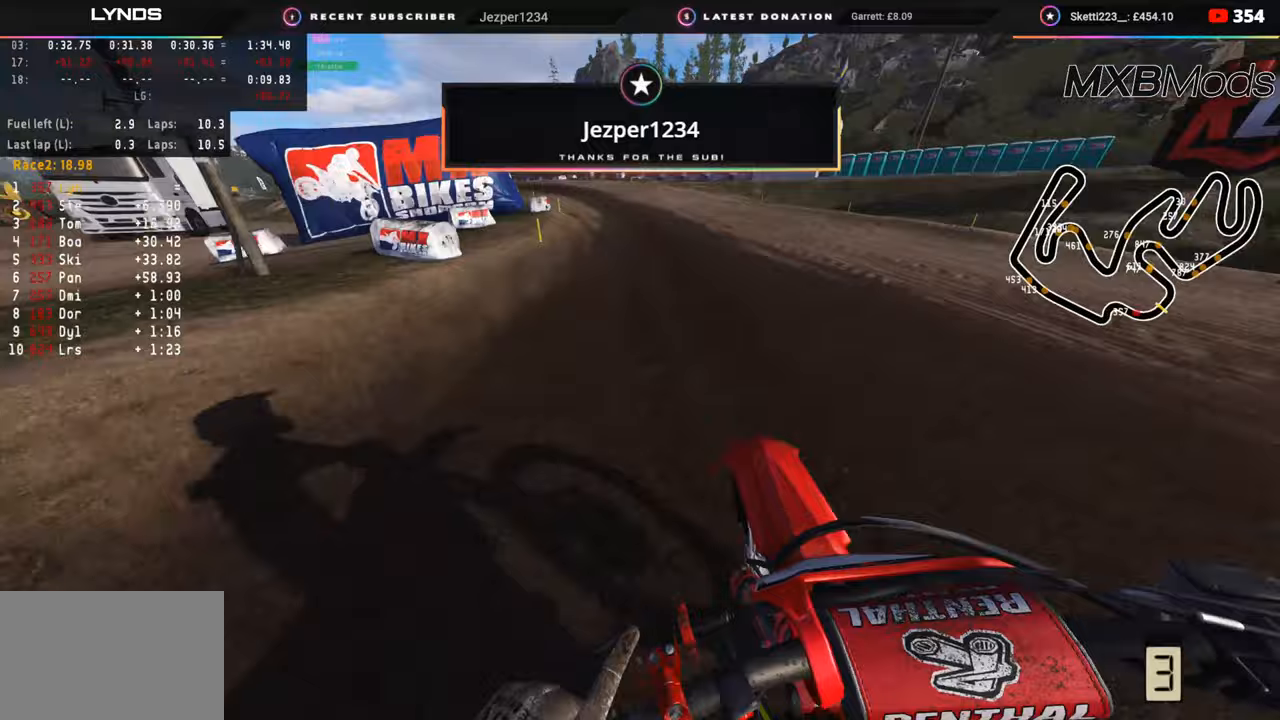
{"buttons": ["R2", "R3"], "left_stick": "down-left", "right_stick": "left", "events": [[83, "right_stick", "left"], [100, "R3", "up"], [467, "R3", "down"]]}
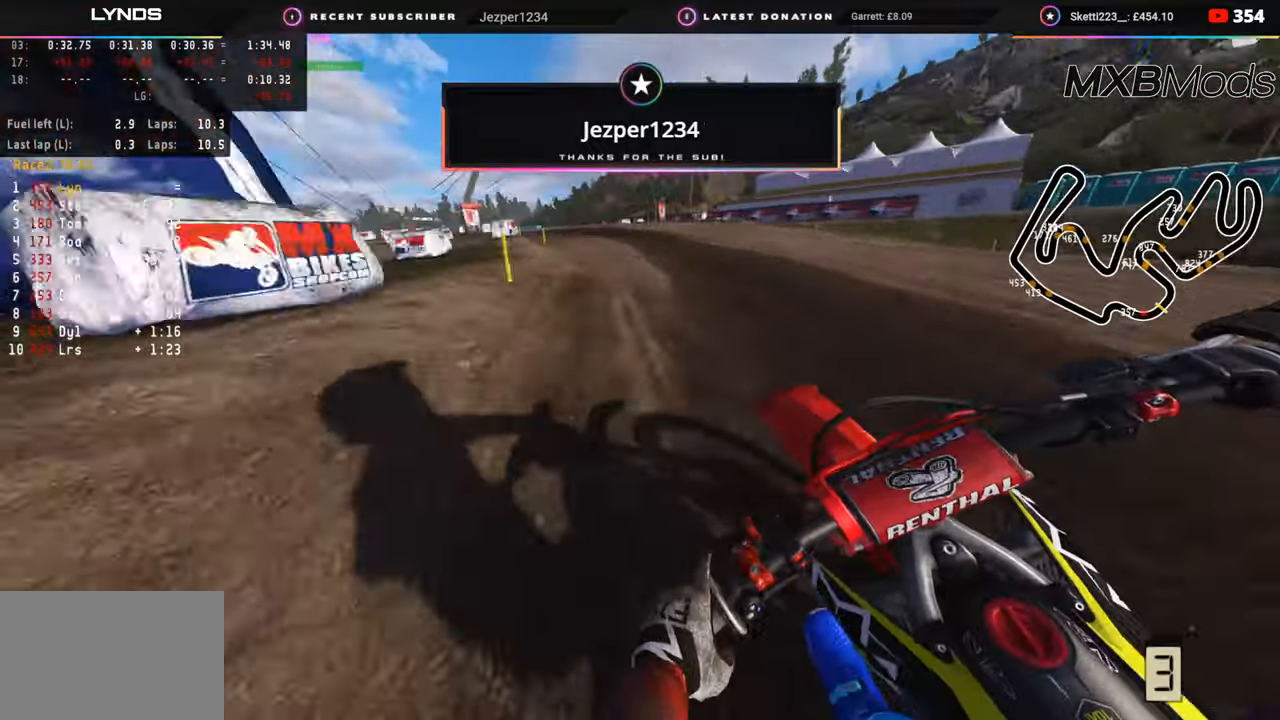
{"buttons": ["L2", "R2", "R3"], "left_stick": "down-left", "right_stick": "down", "events": [[317, "right_stick", "down-left"], [450, "right_stick", "down"], [500, "L2", "down"]]}
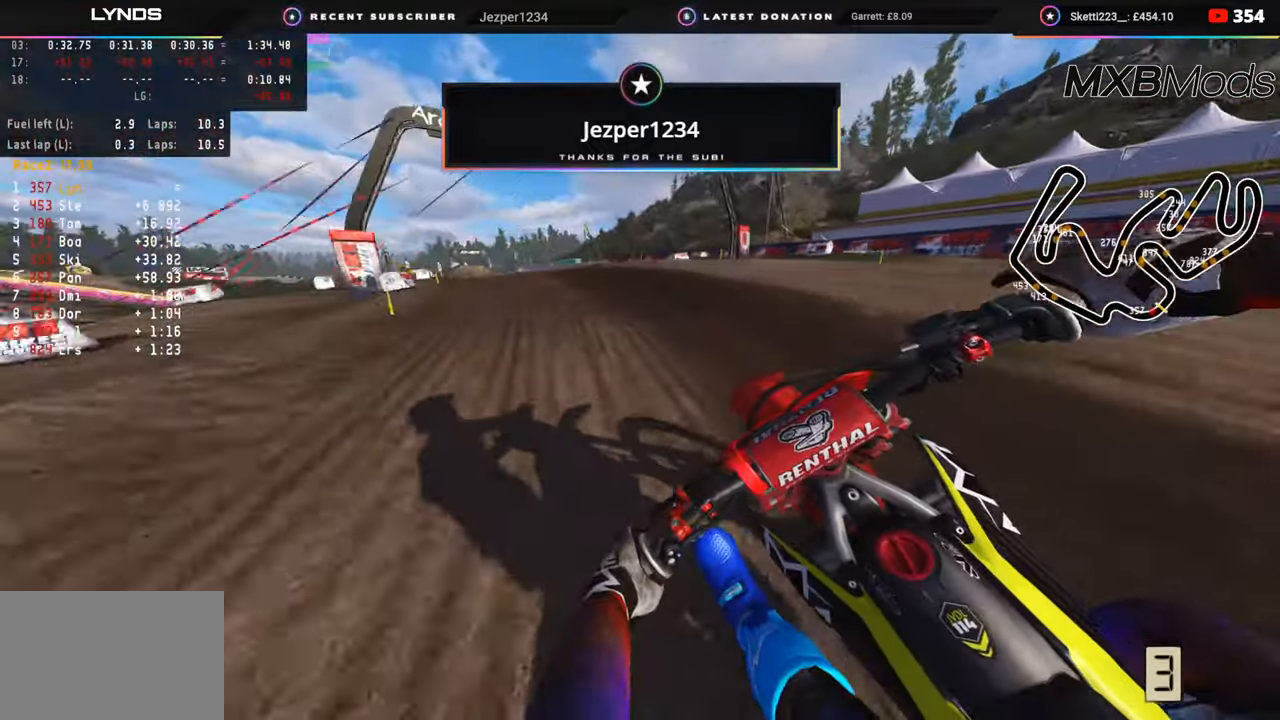
{"buttons": ["R3"], "left_stick": "down-left", "right_stick": "down", "events": [[67, "R2", "up"], [133, "L2", "up"], [300, "L2", "down"], [350, "SQUARE", "down"], [383, "L2", "up"], [417, "SQUARE", "up"]]}
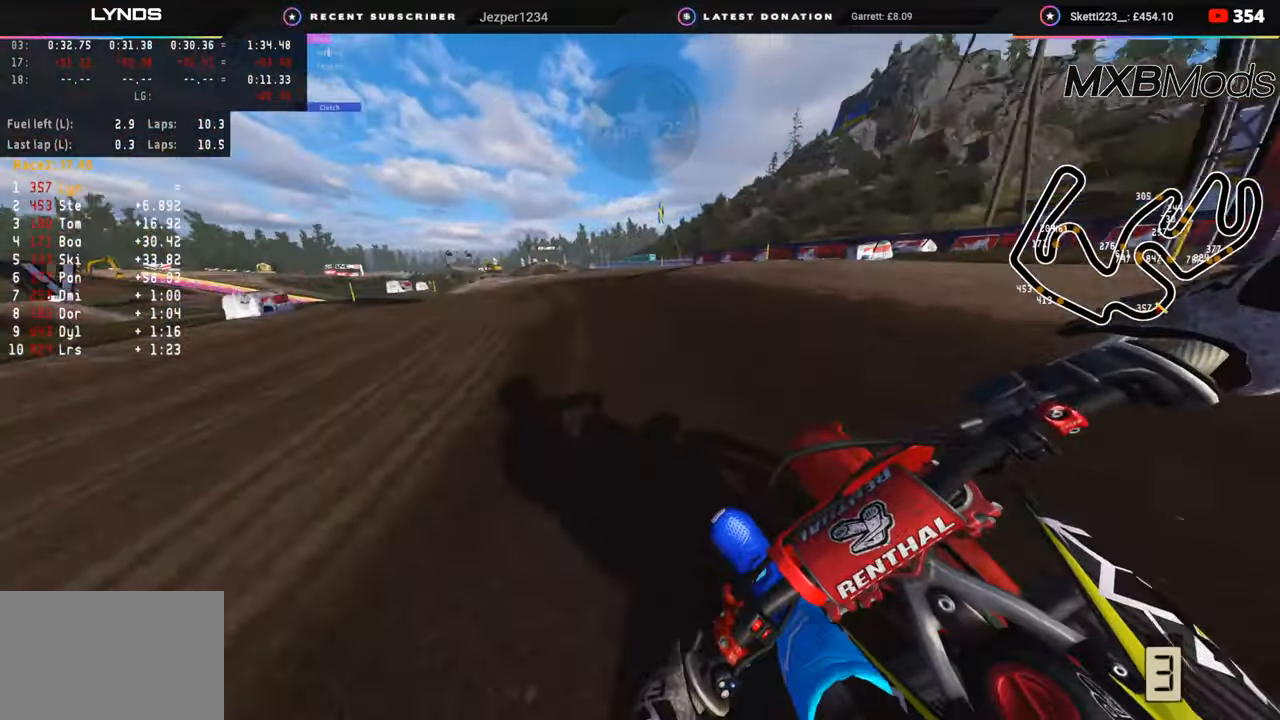
{"buttons": ["R3"], "left_stick": "down-left", "right_stick": "down-right", "events": [[117, "L2", "down"], [167, "TRIANGLE", "down"], [217, "L2", "up"], [233, "TRIANGLE", "up"], [317, "right_stick", "down-right"]]}
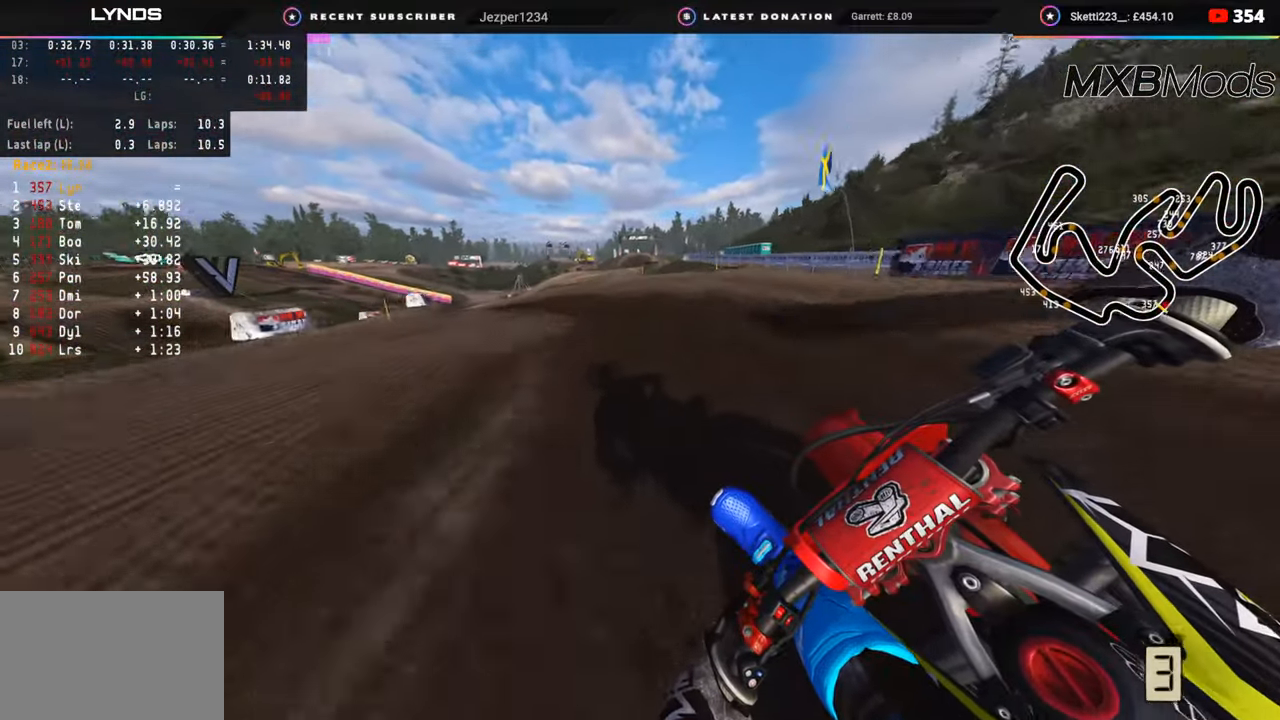
{"buttons": ["R3"], "left_stick": "down-left", "right_stick": "down-right", "events": [[350, "L2", "down"], [417, "L2", "up"]]}
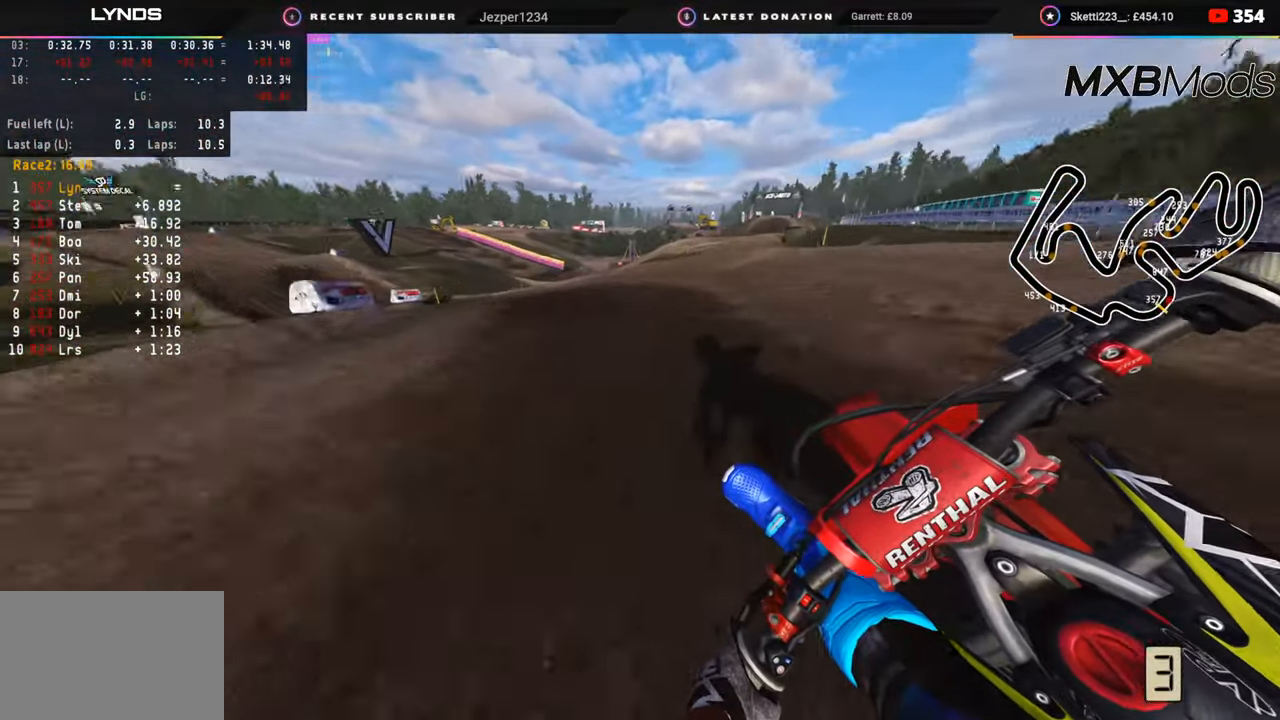
{"buttons": ["R2", "R3"], "left_stick": "down-left", "right_stick": "down-right", "events": [[483, "R2", "down"]]}
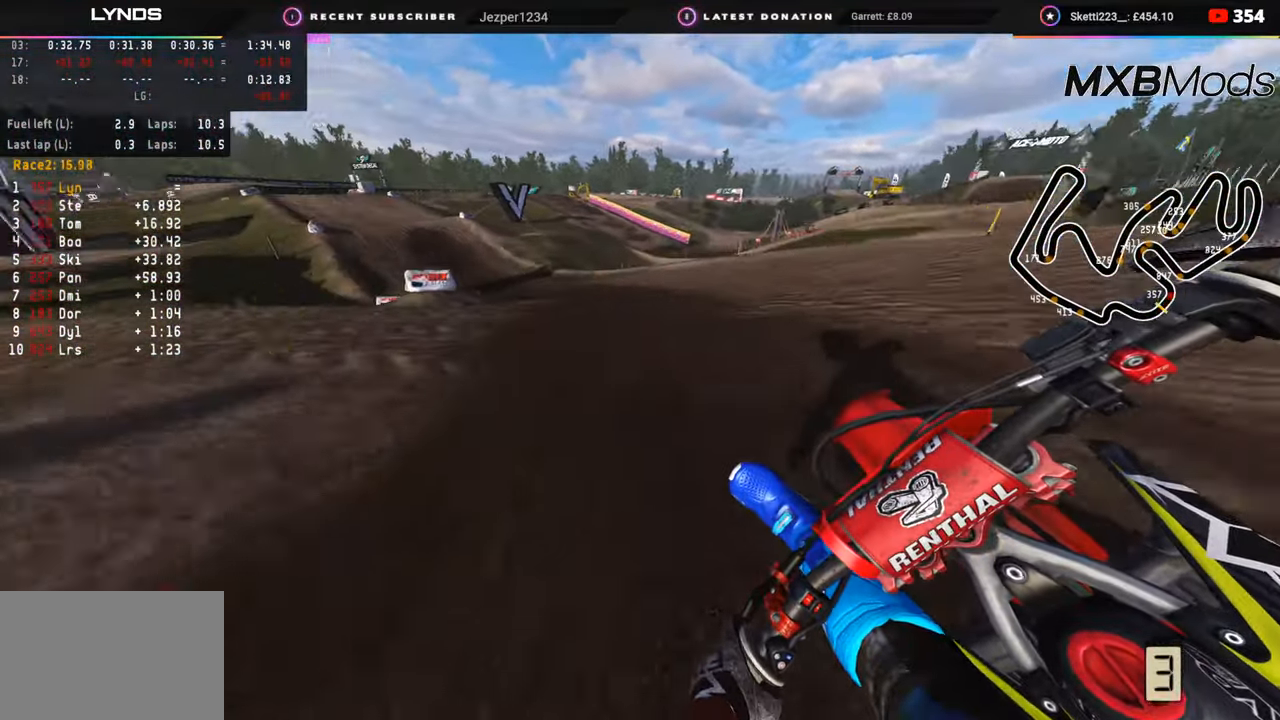
{"buttons": ["R2", "R3"], "left_stick": "down-left", "right_stick": "center", "events": [[117, "R2", "up"], [167, "R2", "down"], [183, "right_stick", "center"]]}
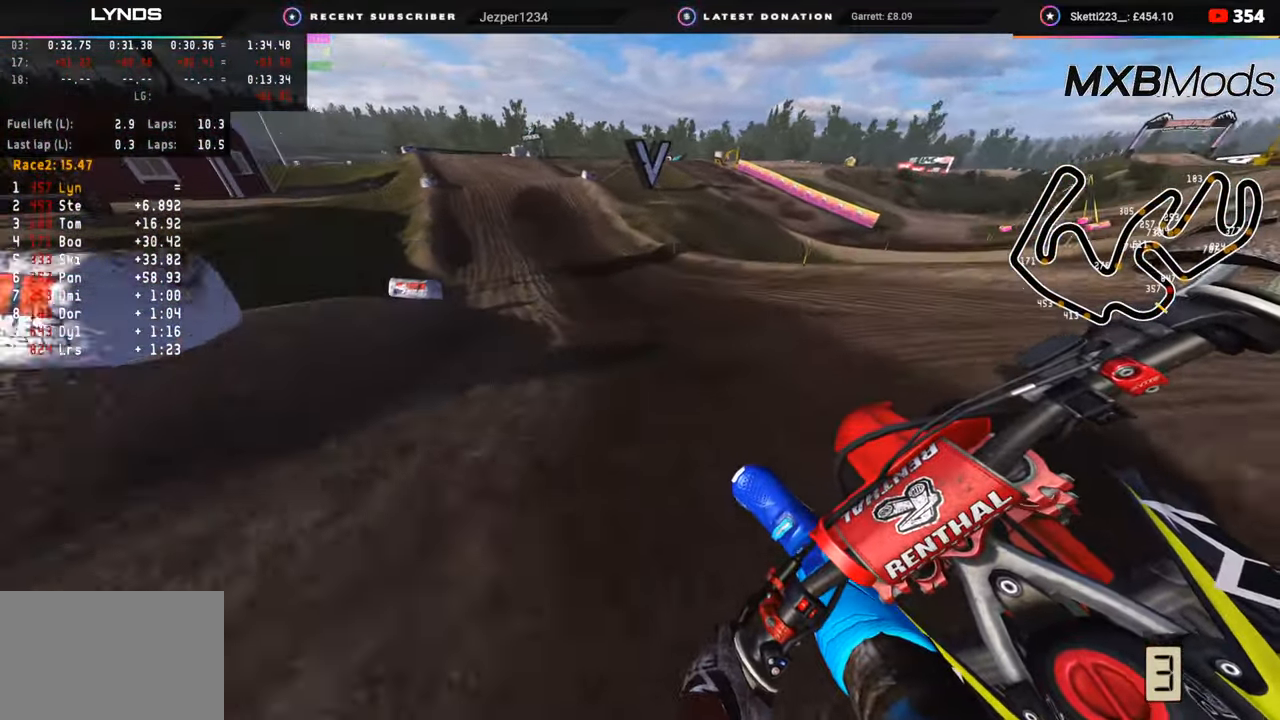
{"buttons": ["R2"], "left_stick": "down-left", "right_stick": "right", "events": [[317, "R3", "up"], [317, "right_stick", "right"]]}
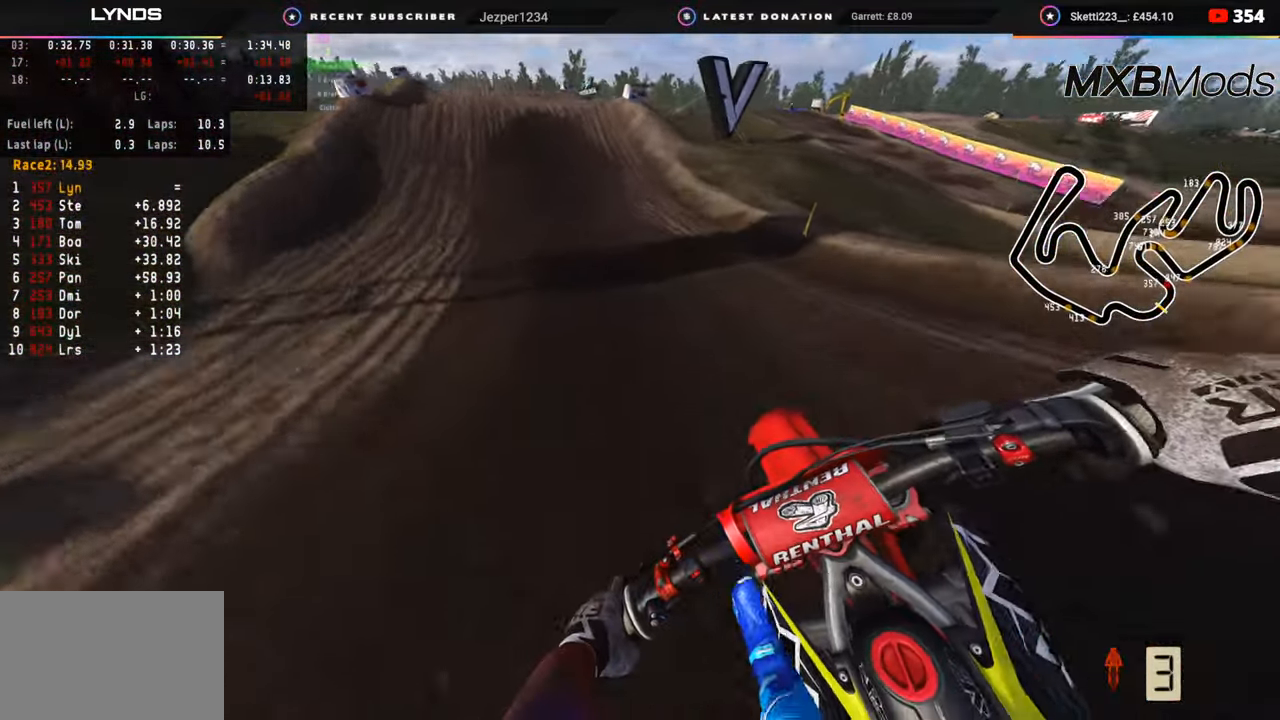
{"buttons": ["R2"], "left_stick": "center", "right_stick": "center", "events": [[33, "right_stick", "center"], [150, "left_stick", "center"]]}
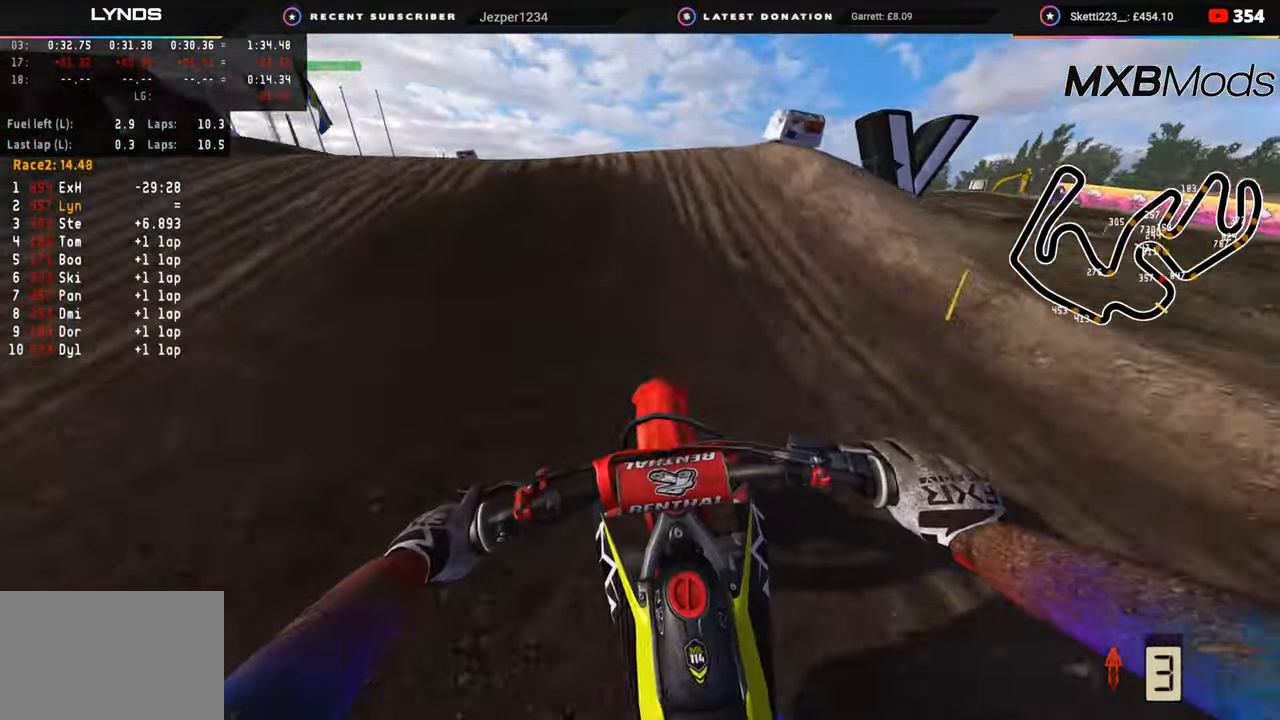
{"buttons": [], "left_stick": "center", "right_stick": "down", "events": [[17, "right_stick", "up"], [50, "R3", "down"], [133, "right_stick", "center"], [150, "R2", "up"], [250, "R2", "down"], [283, "R3", "up"], [283, "right_stick", "down"], [300, "R2", "up"]]}
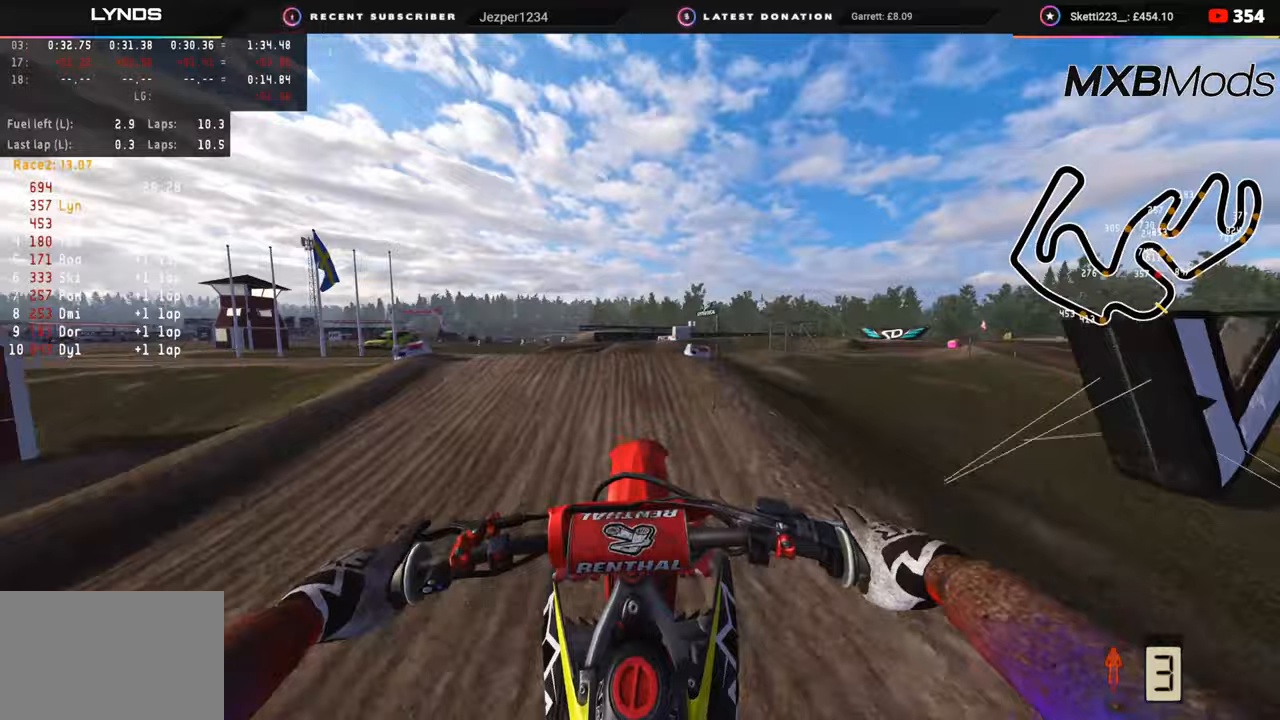
{"buttons": ["R2"], "left_stick": "up", "right_stick": "up", "events": [[117, "right_stick", "down-right"], [300, "right_stick", "up"], [333, "R2", "down"], [333, "left_stick", "up"]]}
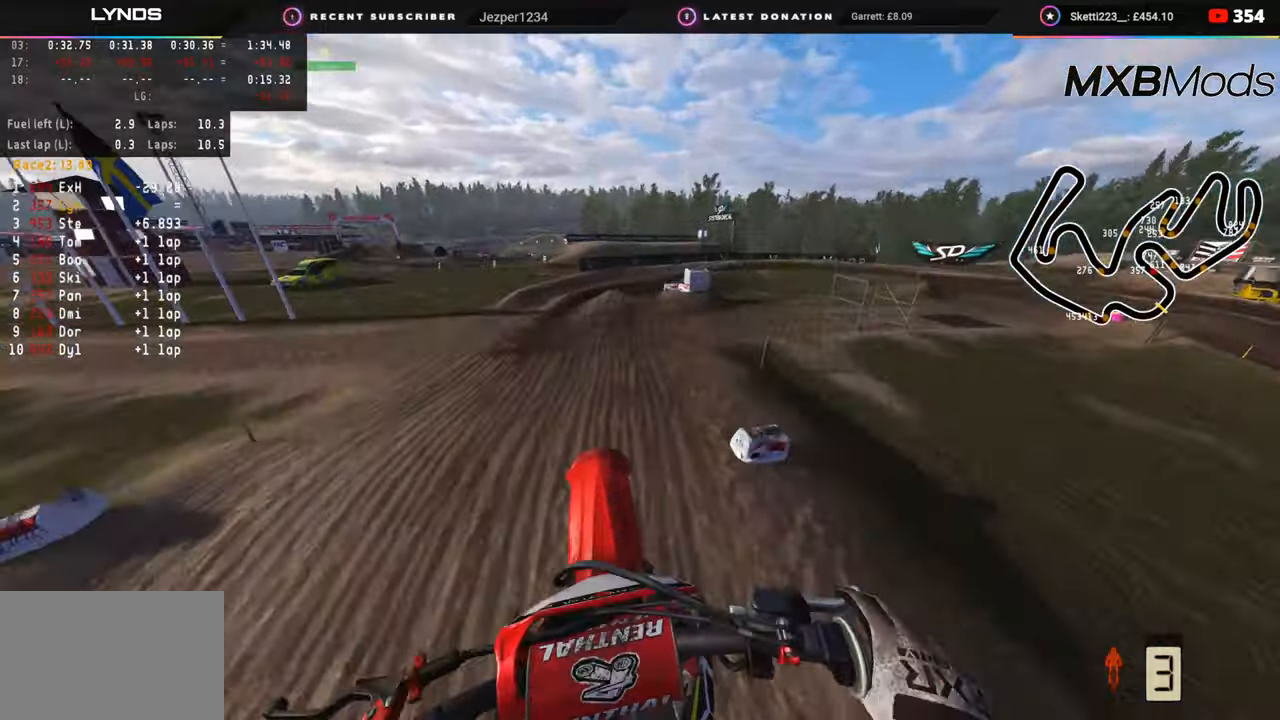
{"buttons": [], "left_stick": "center", "right_stick": "center", "events": [[183, "R2", "up"], [217, "left_stick", "center"], [300, "SQUARE", "down"], [400, "SQUARE", "up"], [400, "right_stick", "center"]]}
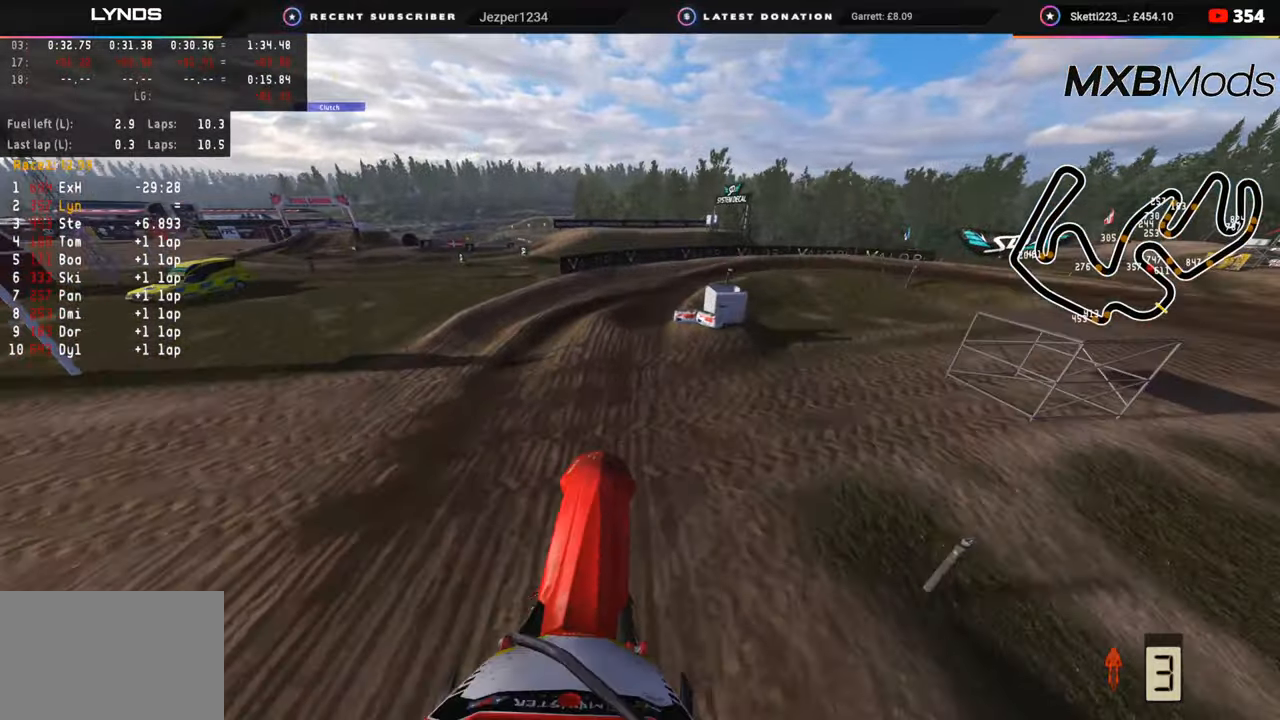
{"buttons": [], "left_stick": "center", "right_stick": "center", "events": [[67, "R2", "down"], [133, "R2", "up"], [283, "R2", "down"], [367, "R2", "up"]]}
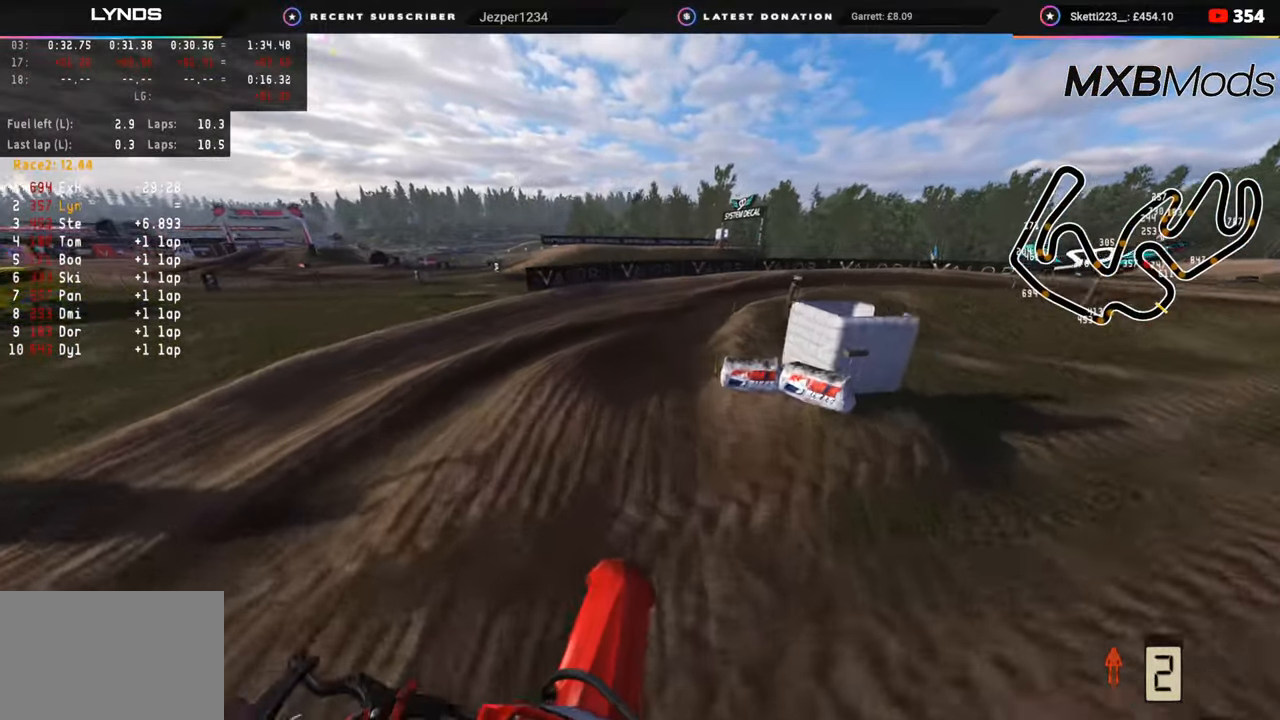
{"buttons": [], "left_stick": "up-right", "right_stick": "center", "events": [[17, "left_stick", "left"], [67, "left_stick", "center"], [167, "L2", "down"], [167, "right_stick", "down"], [233, "R2", "down"], [267, "L2", "up"], [333, "R2", "up"], [333, "left_stick", "up-right"], [400, "right_stick", "center"]]}
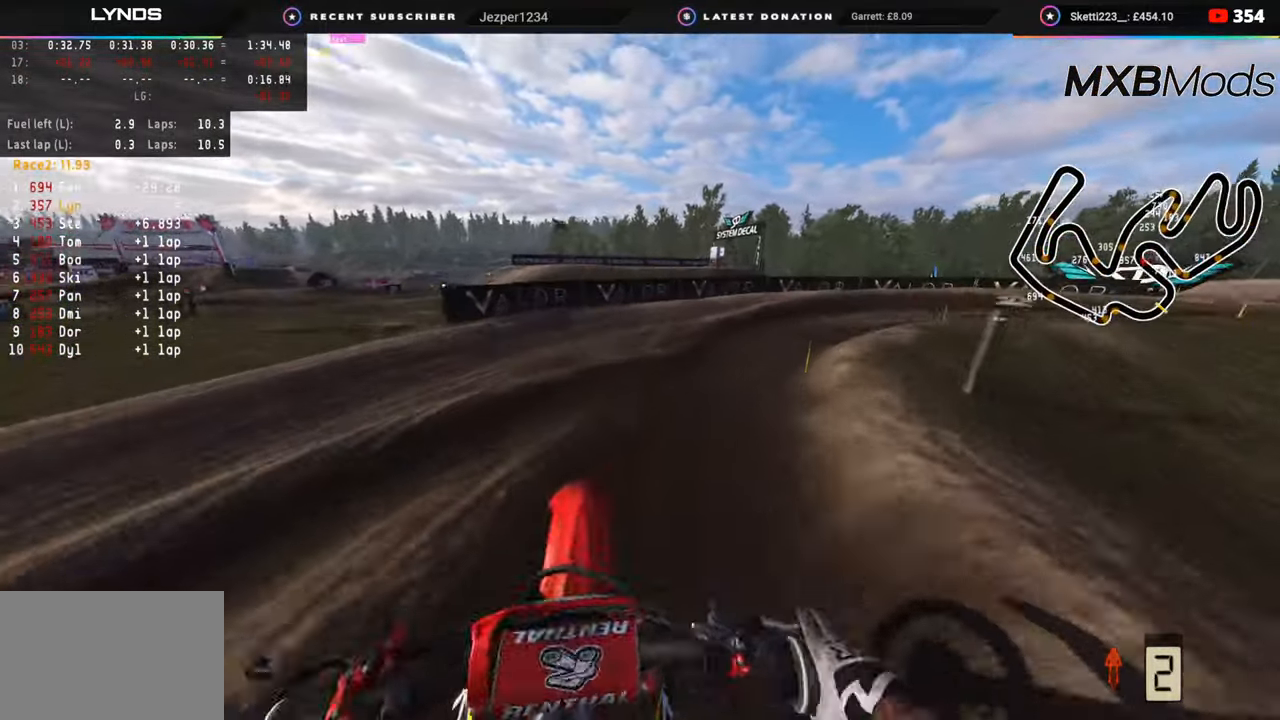
{"buttons": ["R2"], "left_stick": "center", "right_stick": "center", "events": [[17, "left_stick", "right"], [200, "left_stick", "up-right"], [383, "R2", "down"], [433, "left_stick", "center"]]}
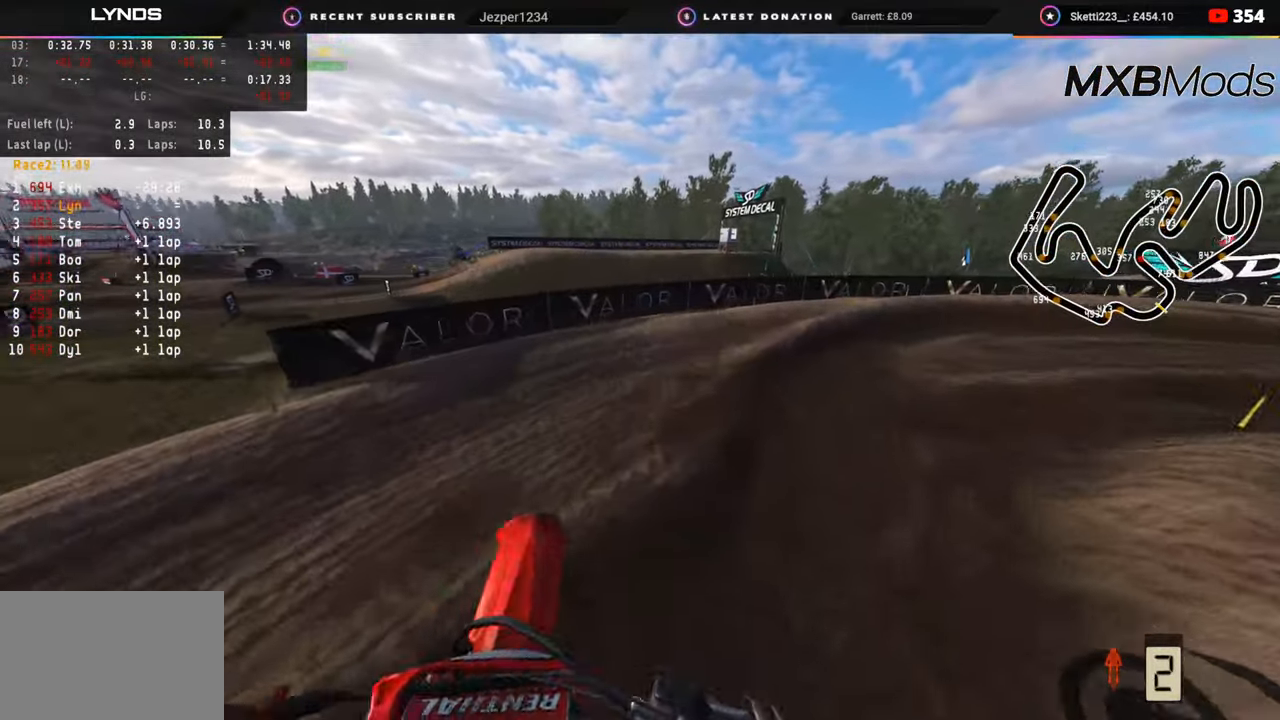
{"buttons": [], "left_stick": "up", "right_stick": "up", "events": [[67, "left_stick", "left"], [100, "right_stick", "up"], [167, "left_stick", "up-left"], [300, "R2", "up"], [417, "left_stick", "up"]]}